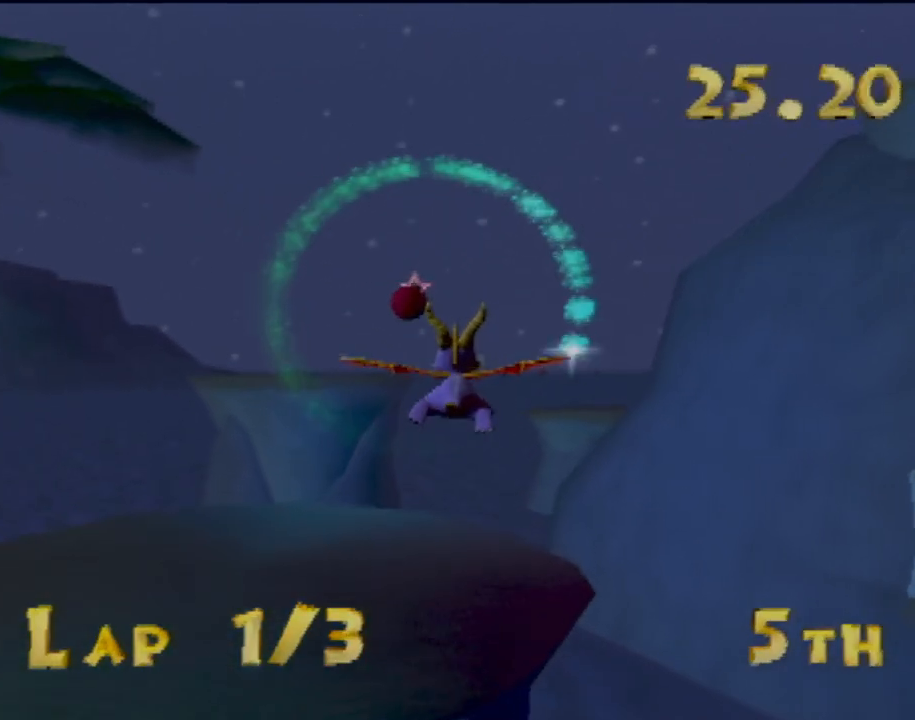
Gameplay with a controller (PlayStation layout); each line is a JSON object with the inputs held at the frame after it. "events" lists button and stick changes between this image and that frame as [ms after this image, input, new state], when the widget could be followed in between. Not read: L3 R2 R3 right_stick.
{"buttons": [], "left_stick": "up-right", "events": [[67, "left_stick", "right"], [267, "left_stick", "up-right"]]}
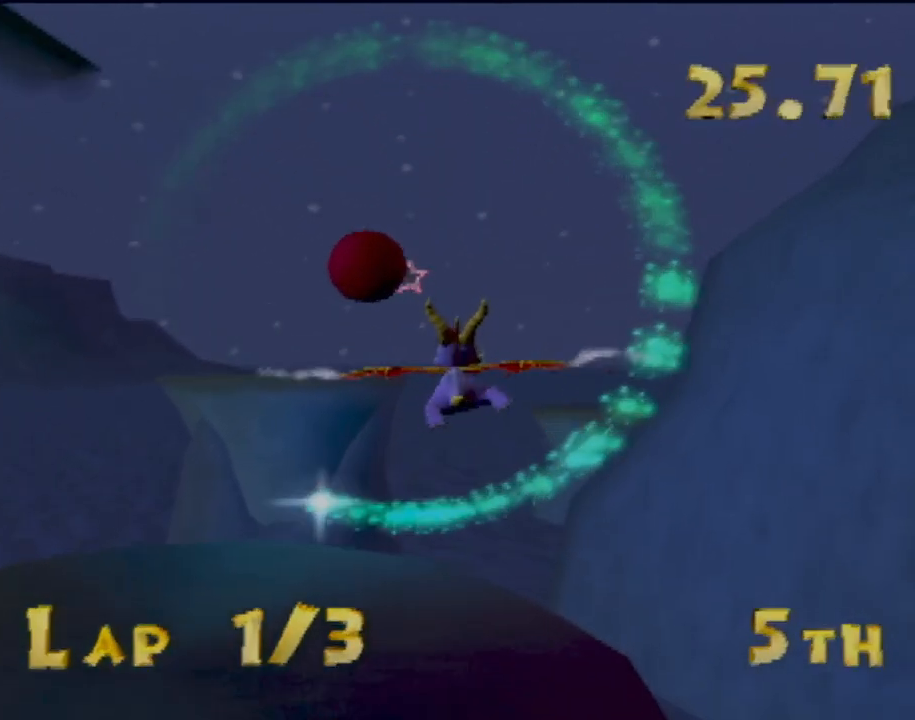
{"buttons": [], "left_stick": "up-right", "events": []}
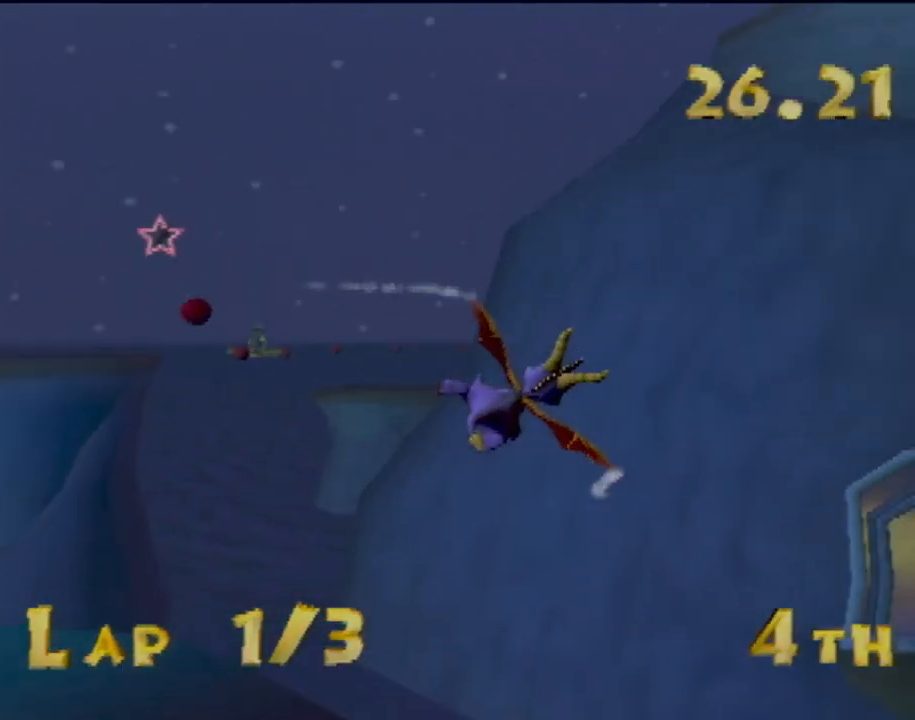
{"buttons": [], "left_stick": "up-right", "events": [[33, "left_stick", "center"], [217, "left_stick", "up-right"]]}
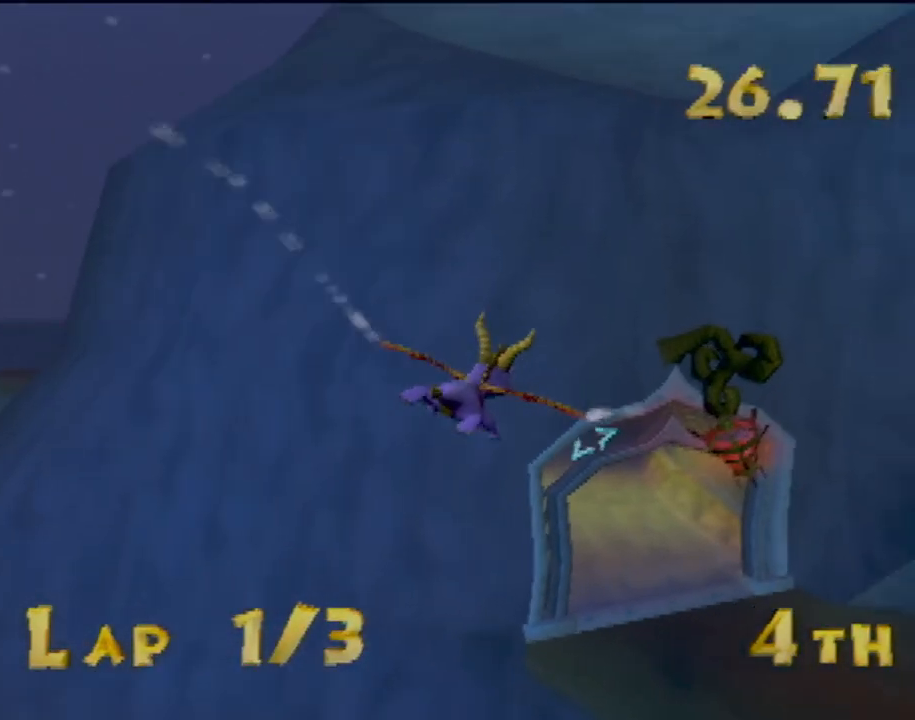
{"buttons": [], "left_stick": "center", "events": [[216, "left_stick", "up"], [400, "left_stick", "center"]]}
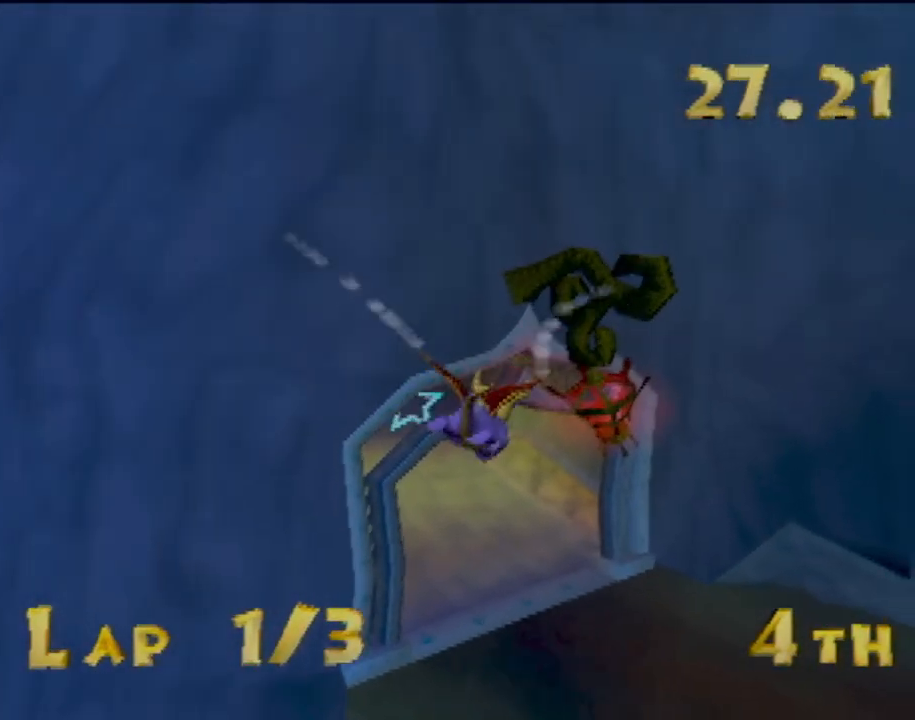
{"buttons": [], "left_stick": "down-left", "events": [[150, "left_stick", "left"], [434, "left_stick", "down-left"]]}
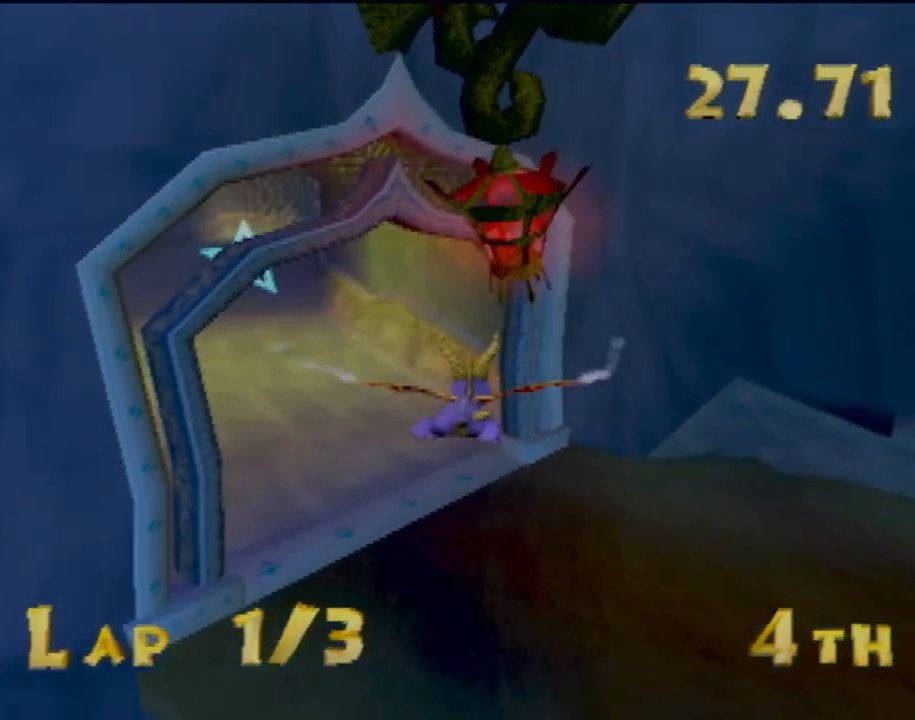
{"buttons": [], "left_stick": "down-left", "events": [[133, "left_stick", "center"], [483, "left_stick", "down-left"]]}
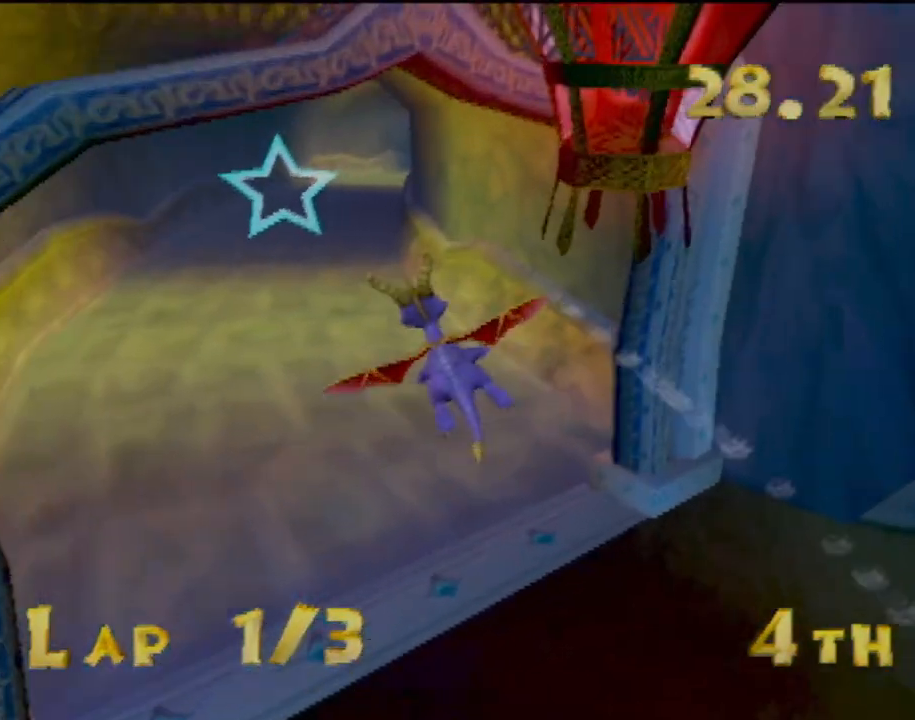
{"buttons": [], "left_stick": "center", "events": [[134, "left_stick", "up-left"], [250, "left_stick", "center"]]}
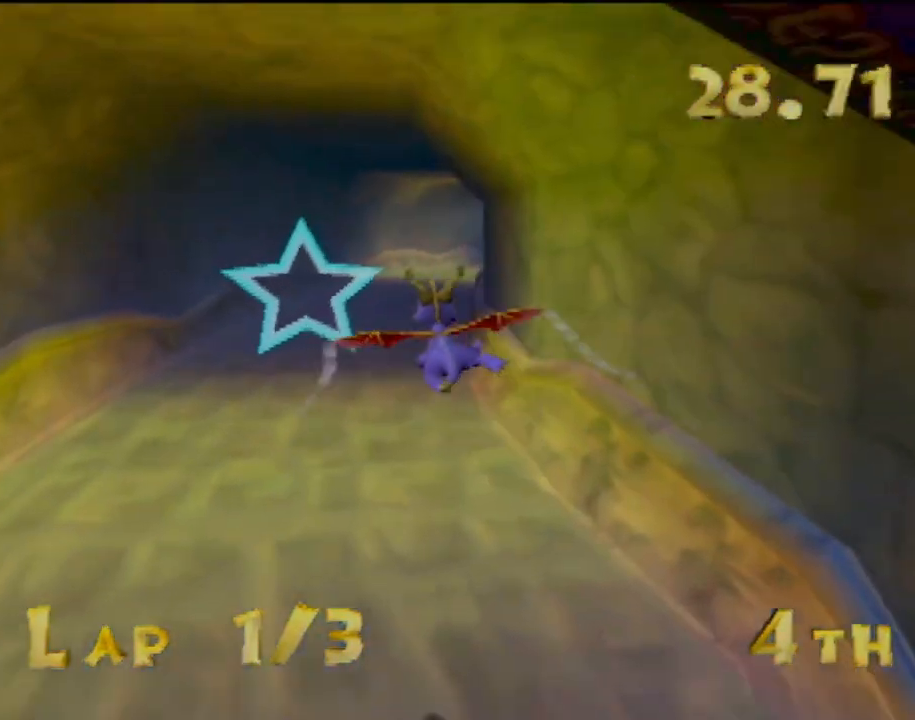
{"buttons": [], "left_stick": "center", "events": []}
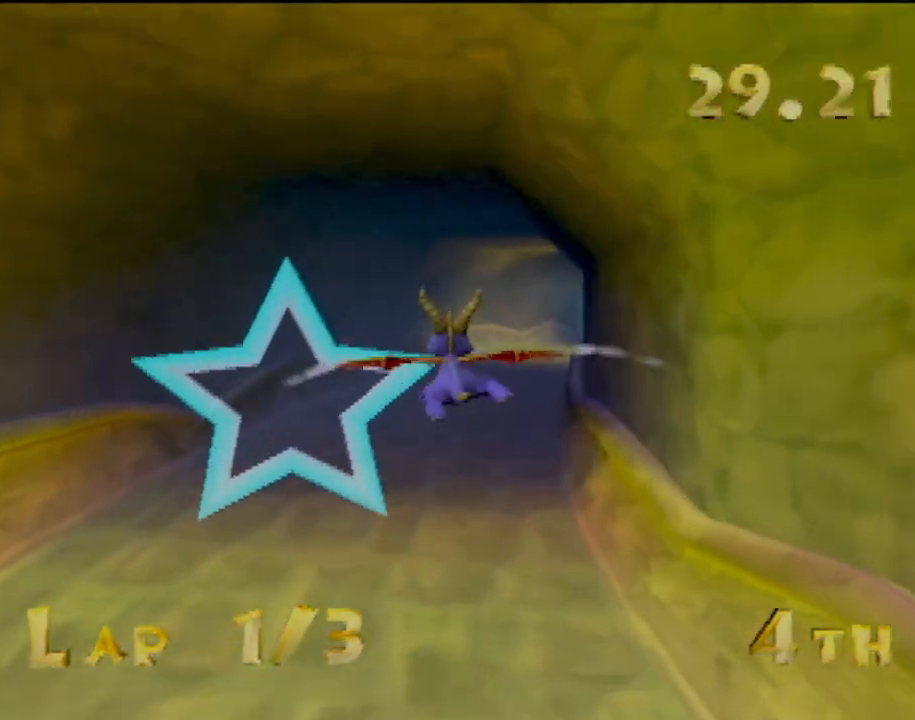
{"buttons": [], "left_stick": "center", "events": [[234, "left_stick", "right"], [384, "left_stick", "center"]]}
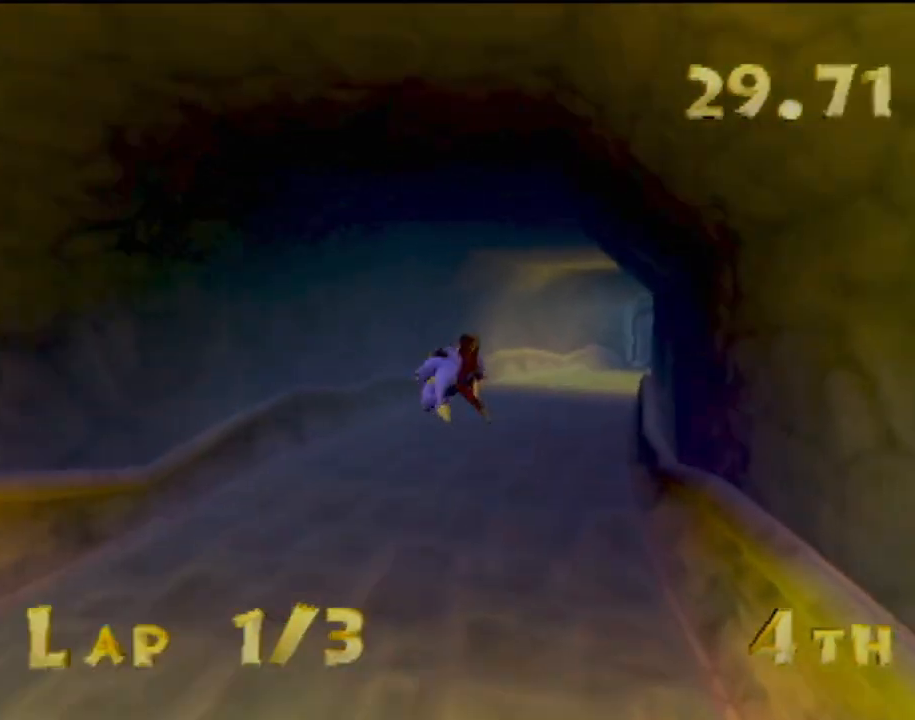
{"buttons": [], "left_stick": "center", "events": [[183, "left_stick", "right"], [333, "left_stick", "center"]]}
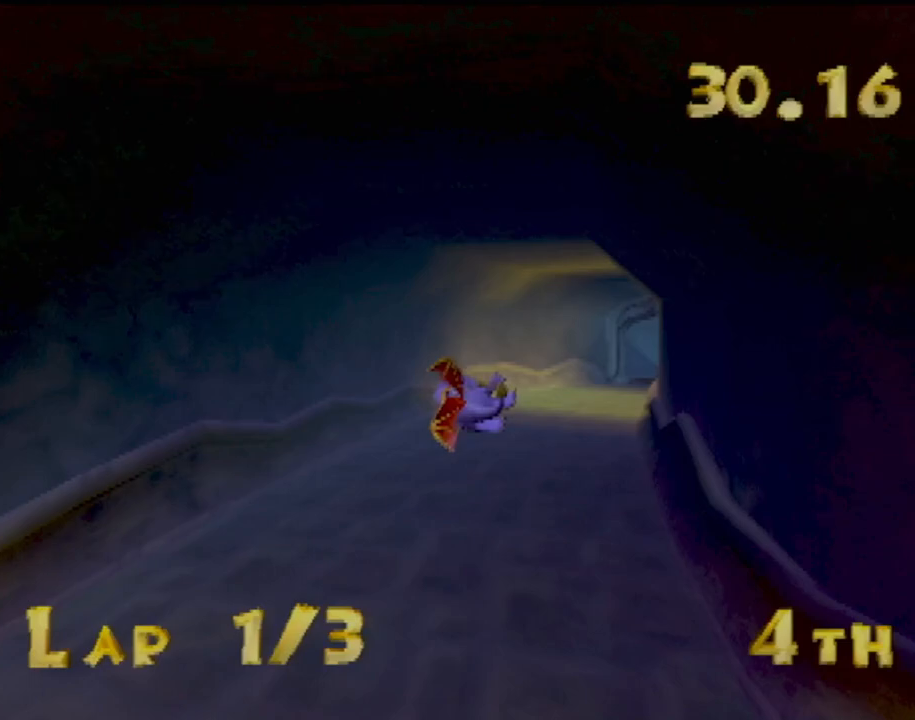
{"buttons": [], "left_stick": "right", "events": [[34, "left_stick", "right"], [184, "left_stick", "center"], [451, "left_stick", "right"]]}
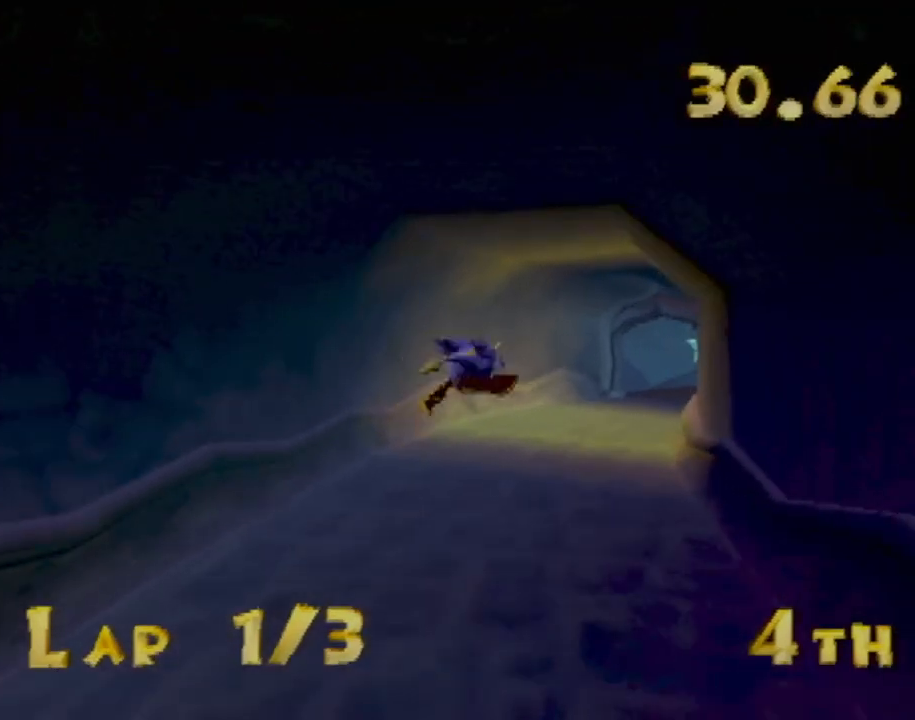
{"buttons": [], "left_stick": "center", "events": [[117, "left_stick", "center"], [300, "left_stick", "right"], [484, "left_stick", "center"]]}
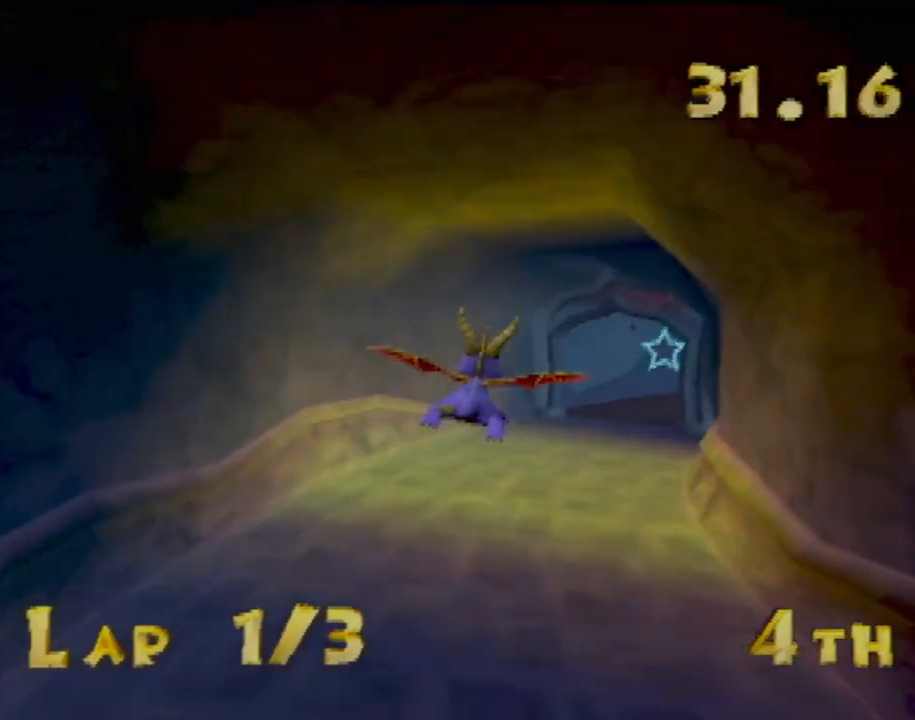
{"buttons": [], "left_stick": "center", "events": [[251, "left_stick", "right"], [367, "left_stick", "center"]]}
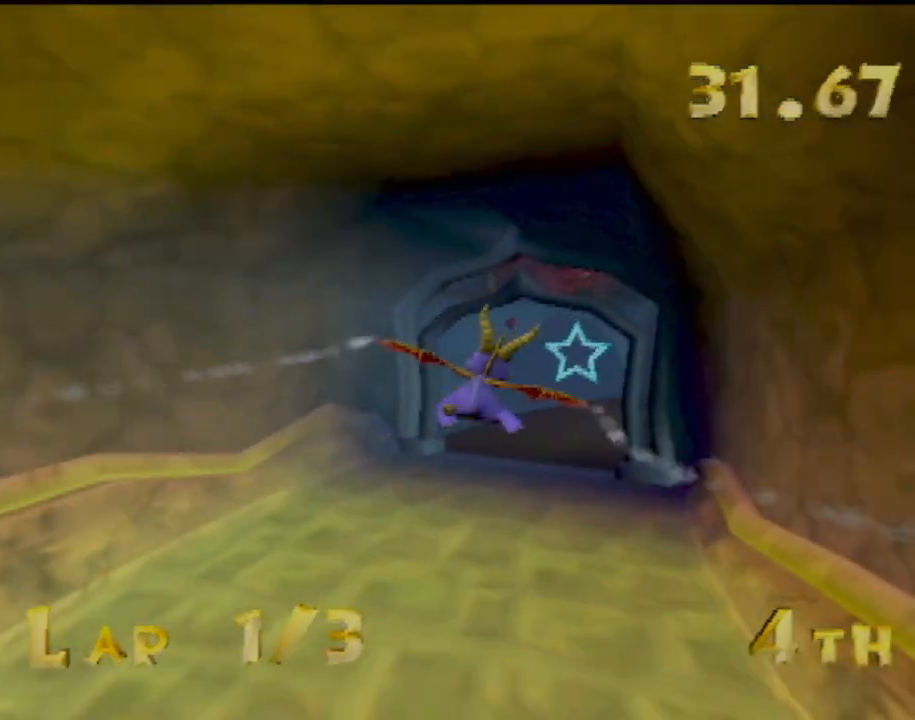
{"buttons": [], "left_stick": "center", "events": [[233, "left_stick", "right"], [484, "left_stick", "center"]]}
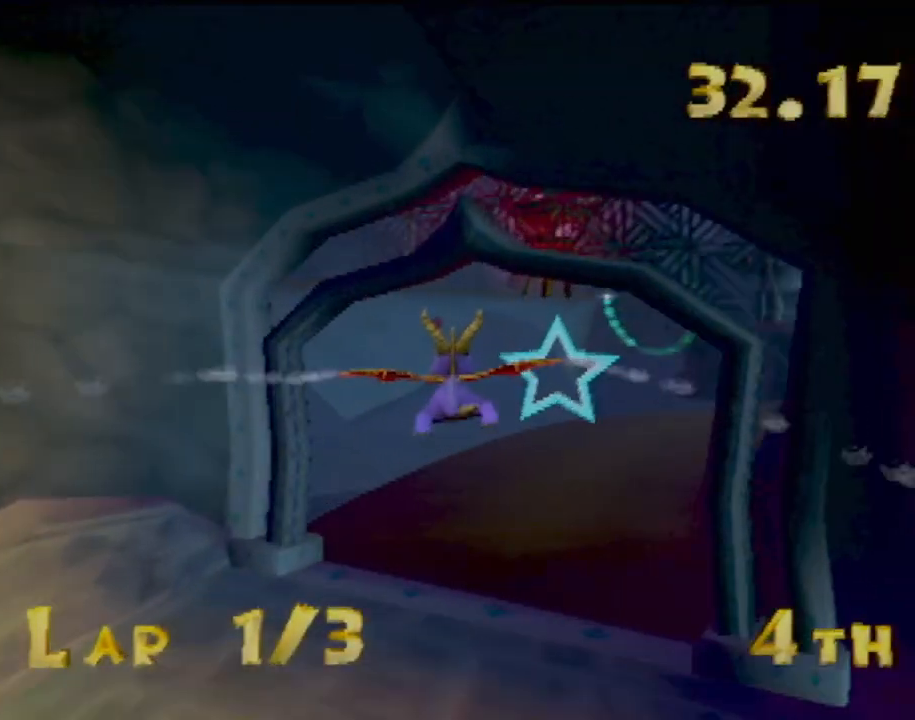
{"buttons": [], "left_stick": "right", "events": [[117, "left_stick", "down-left"], [367, "left_stick", "center"], [468, "left_stick", "right"]]}
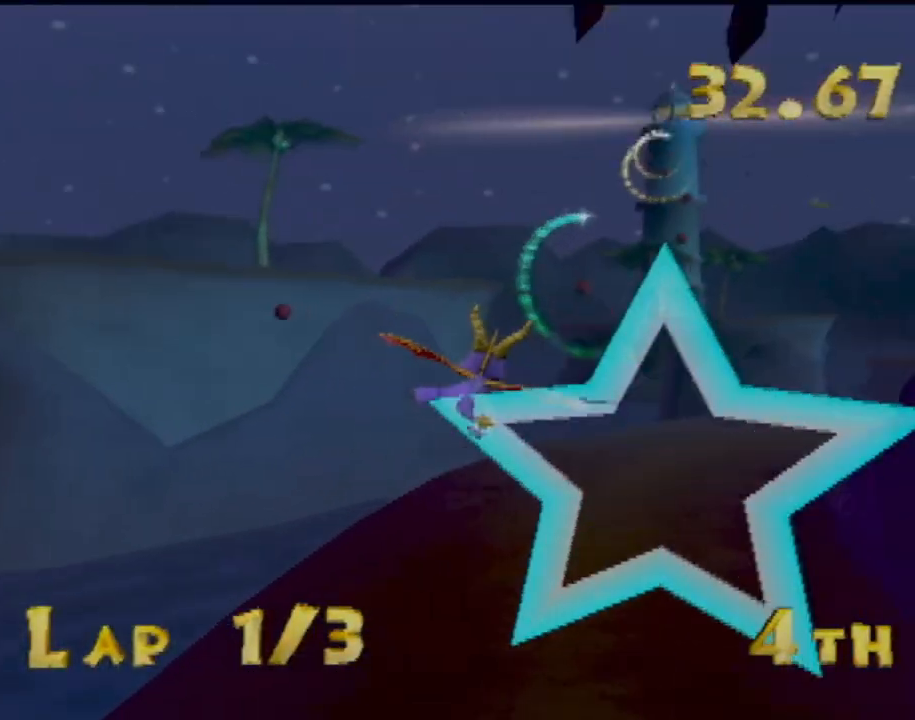
{"buttons": [], "left_stick": "down-right", "events": [[167, "left_stick", "down"], [217, "left_stick", "center"], [350, "left_stick", "right"], [400, "left_stick", "down-right"]]}
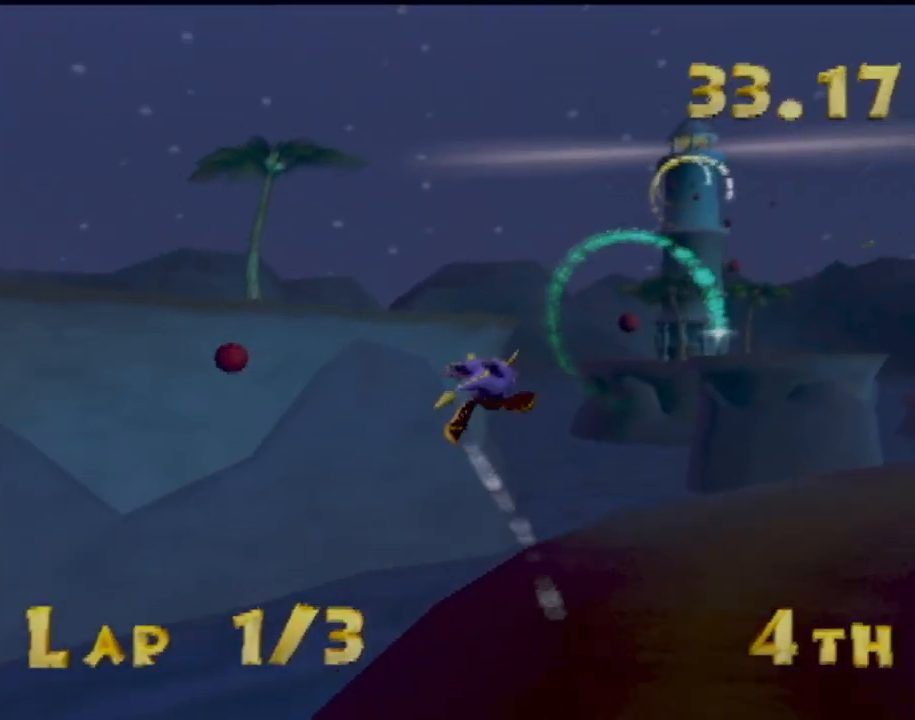
{"buttons": [], "left_stick": "down-right", "events": [[50, "left_stick", "down-left"], [151, "left_stick", "center"], [217, "left_stick", "right"], [334, "left_stick", "down-right"]]}
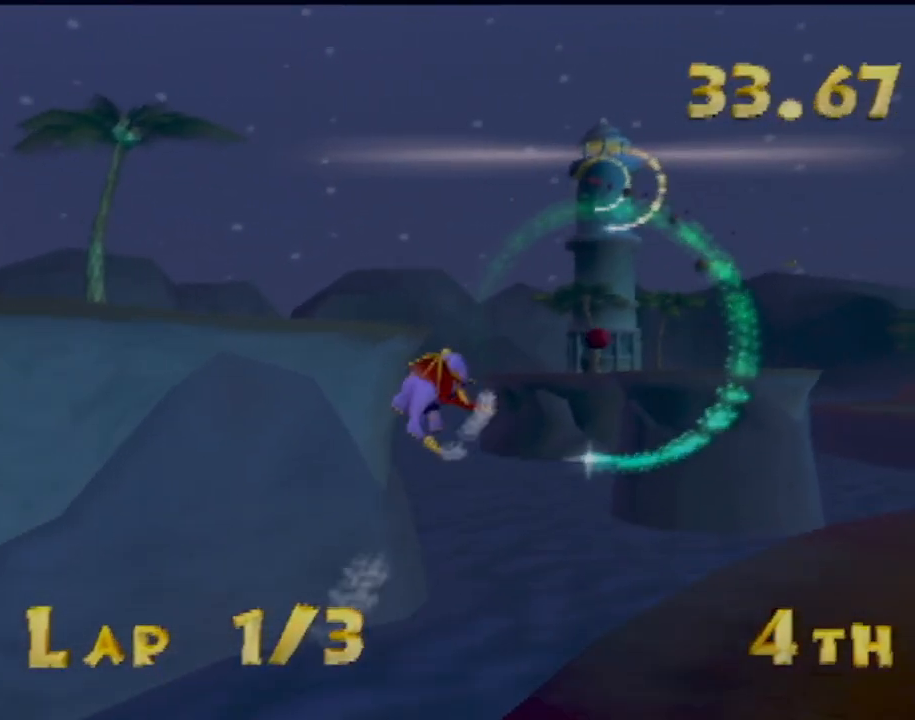
{"buttons": [], "left_stick": "down-left"}
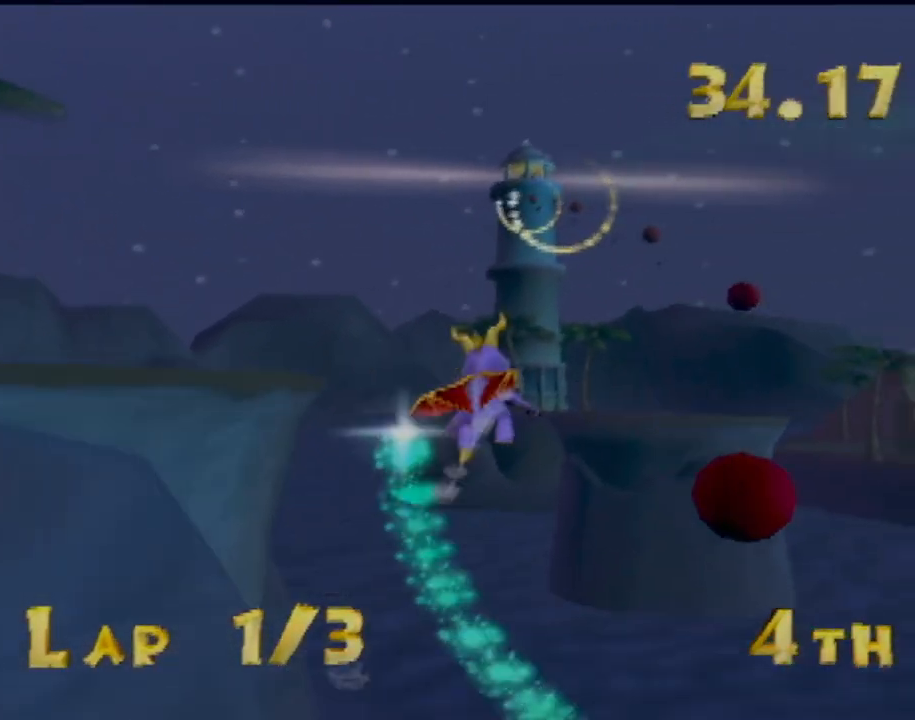
{"buttons": [], "left_stick": "center", "events": [[50, "left_stick", "center"], [234, "left_stick", "down-right"], [284, "left_stick", "down"], [417, "left_stick", "center"]]}
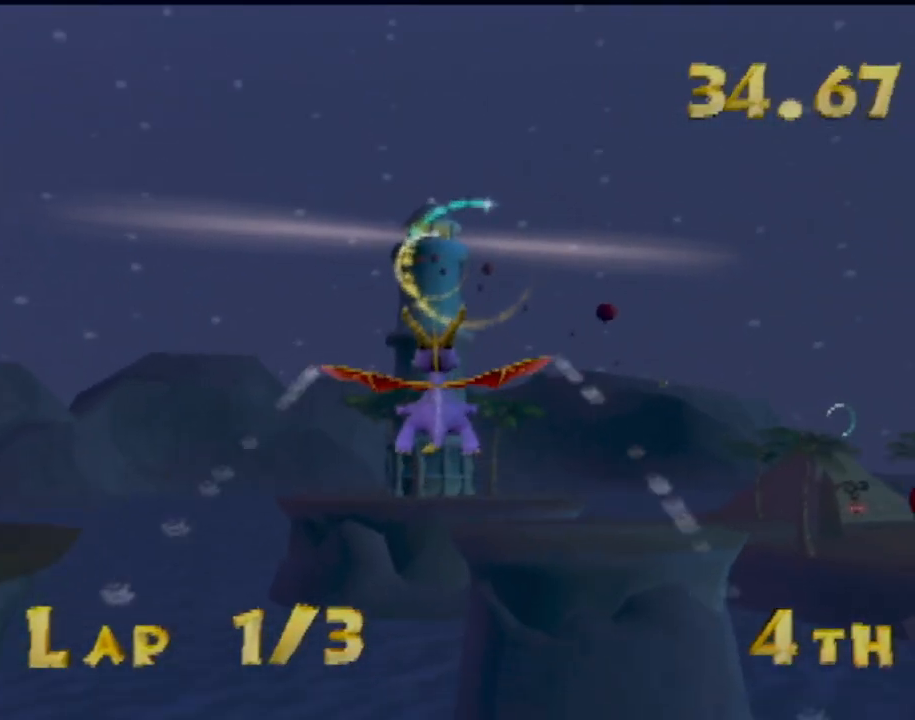
{"buttons": [], "left_stick": "center"}
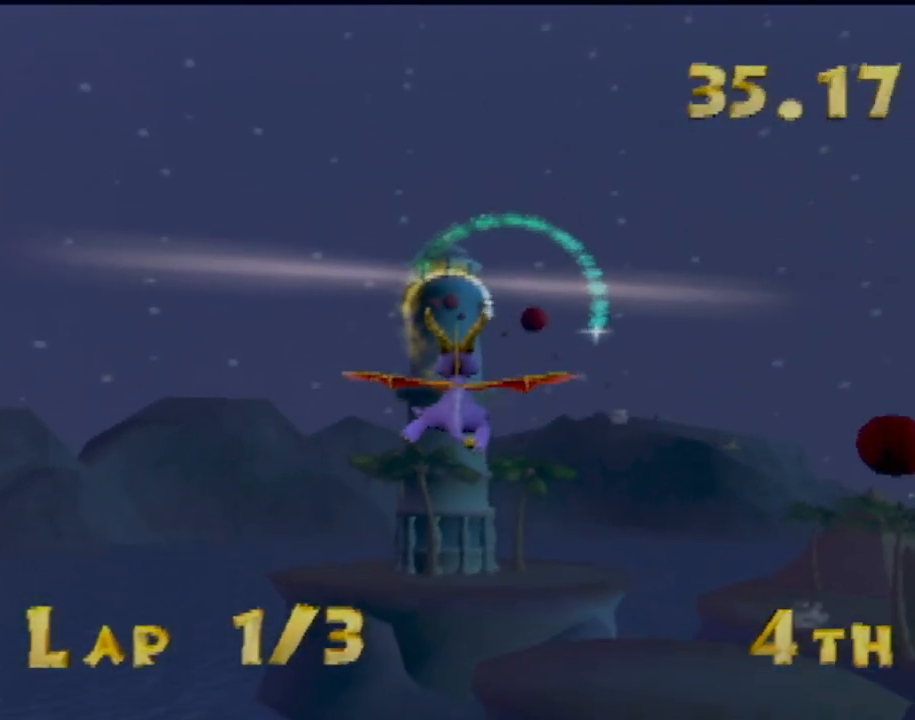
{"buttons": [], "left_stick": "center", "events": [[417, "left_stick", "left"], [484, "left_stick", "center"]]}
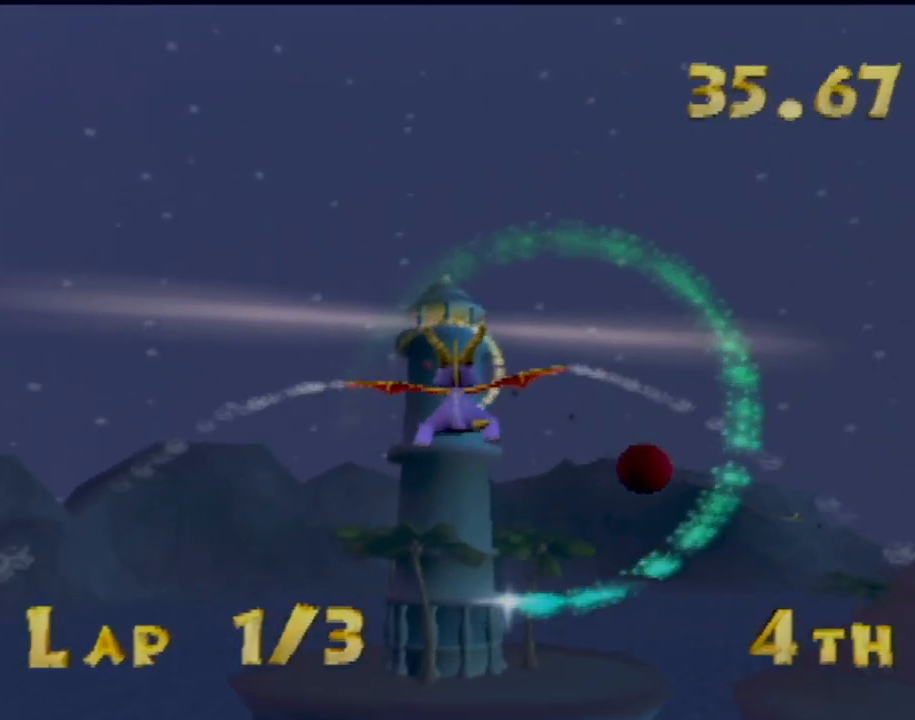
{"buttons": [], "left_stick": "down", "events": [[83, "left_stick", "down"]]}
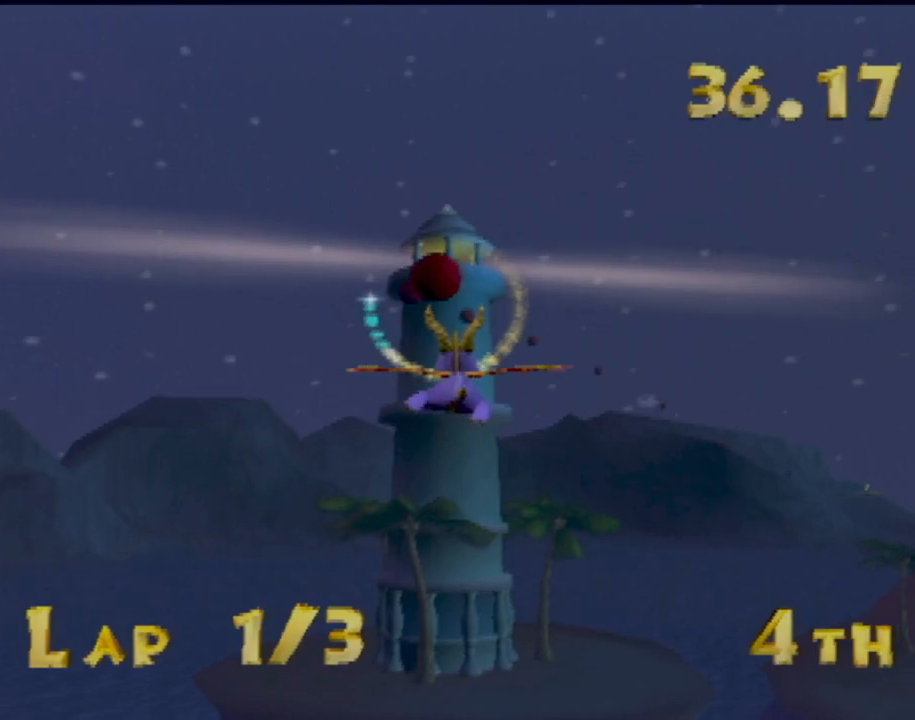
{"buttons": [], "left_stick": "center", "events": [[100, "left_stick", "down-left"], [251, "left_stick", "center"]]}
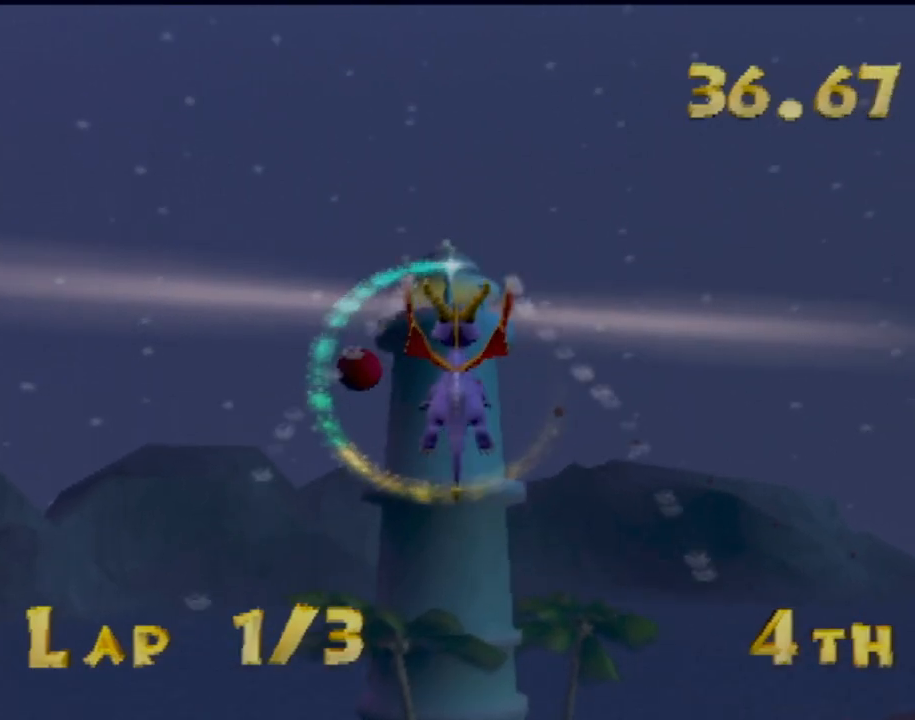
{"buttons": [], "left_stick": "up", "events": [[67, "left_stick", "up-right"], [334, "left_stick", "up"]]}
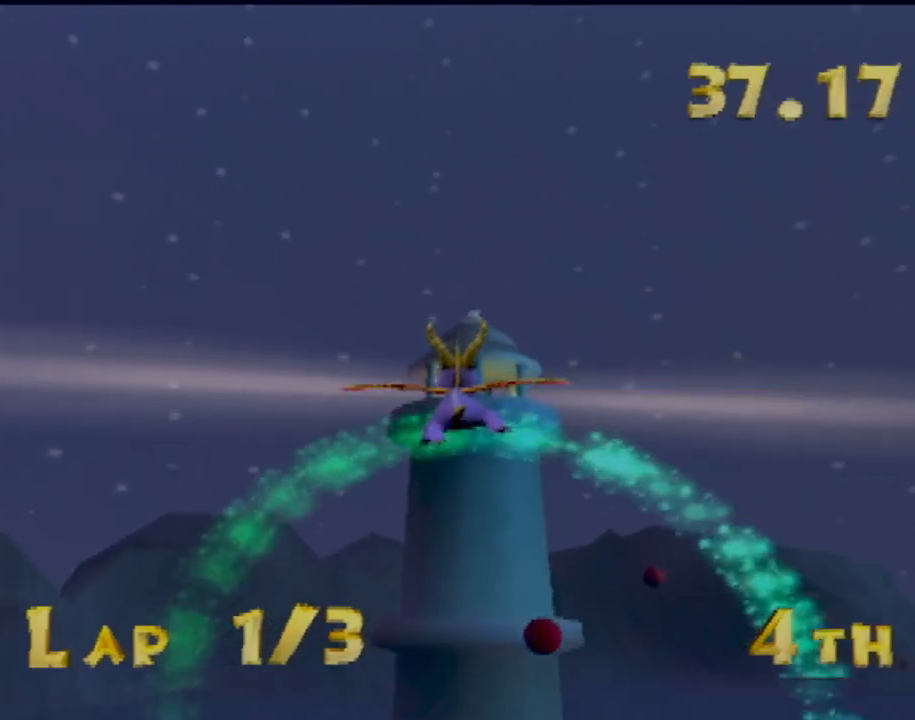
{"buttons": [], "left_stick": "down", "events": [[50, "left_stick", "left"], [317, "left_stick", "center"], [467, "left_stick", "down"]]}
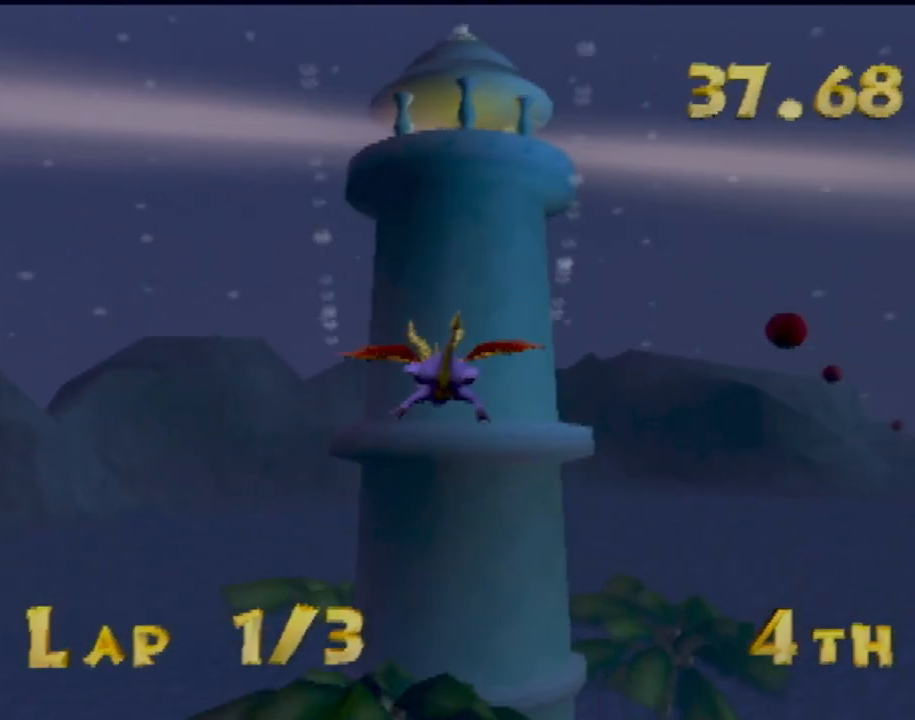
{"buttons": [], "left_stick": "center", "events": [[100, "left_stick", "down-left"], [400, "left_stick", "center"]]}
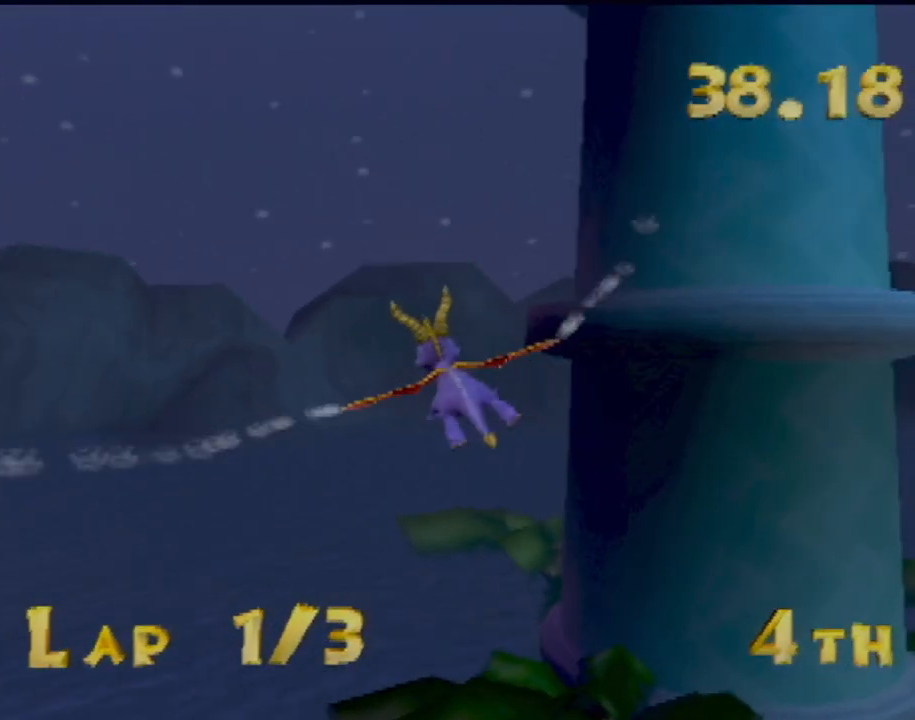
{"buttons": [], "left_stick": "right", "events": [[351, "left_stick", "right"]]}
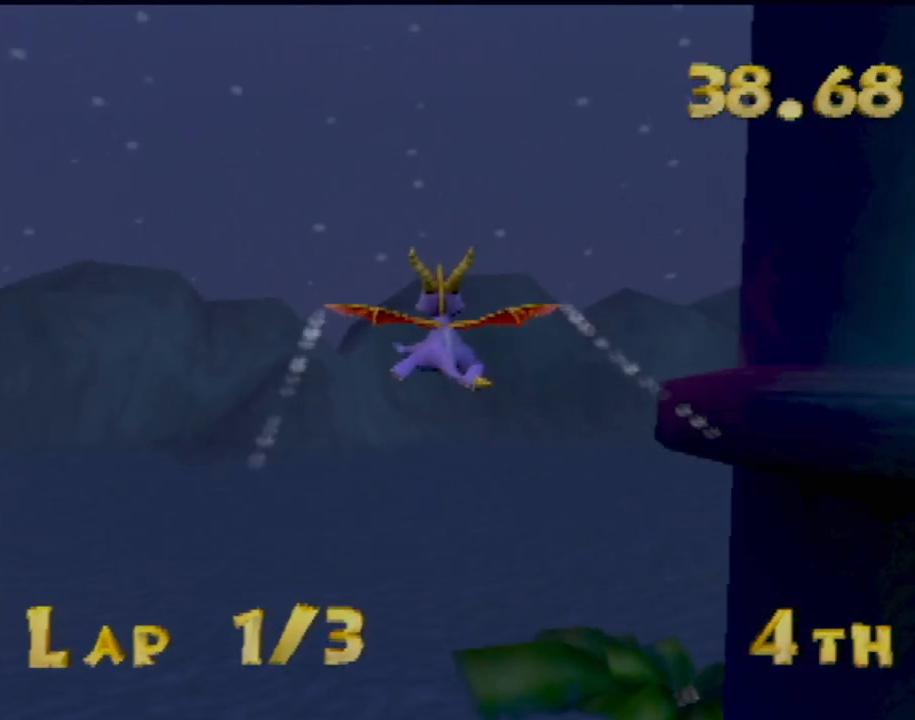
{"buttons": [], "left_stick": "down-right", "events": [[317, "left_stick", "down-right"]]}
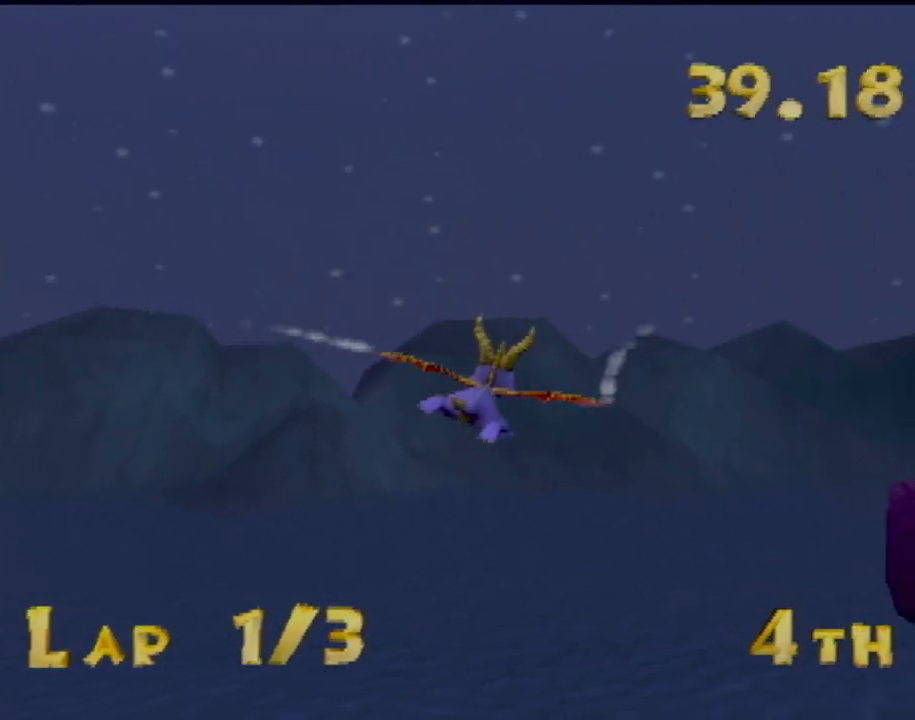
{"buttons": [], "left_stick": "up", "events": [[334, "left_stick", "up"]]}
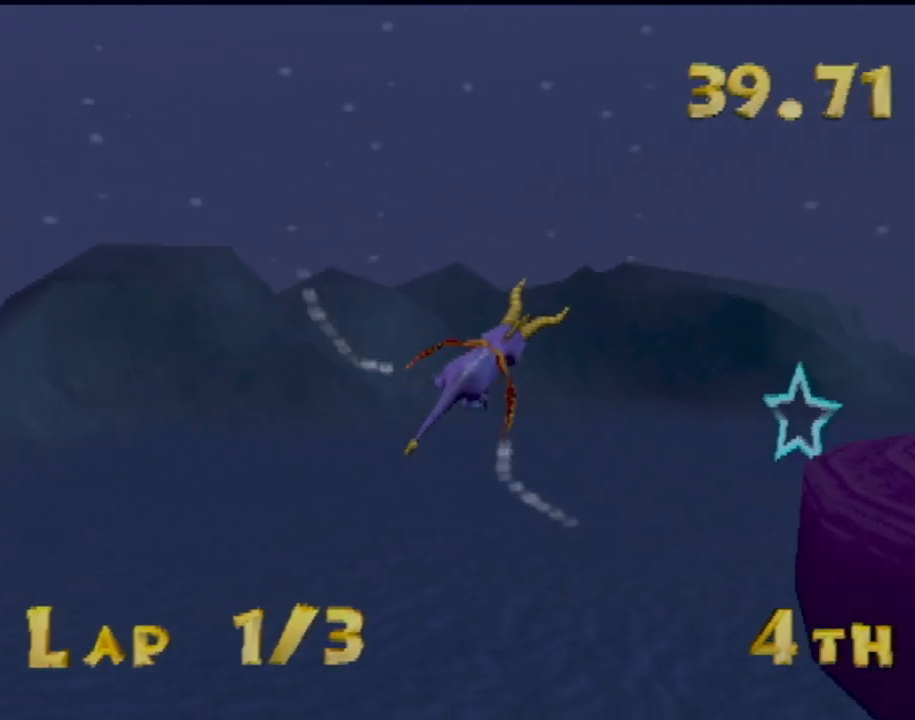
{"buttons": [], "left_stick": "up-right", "events": [[67, "left_stick", "up-right"]]}
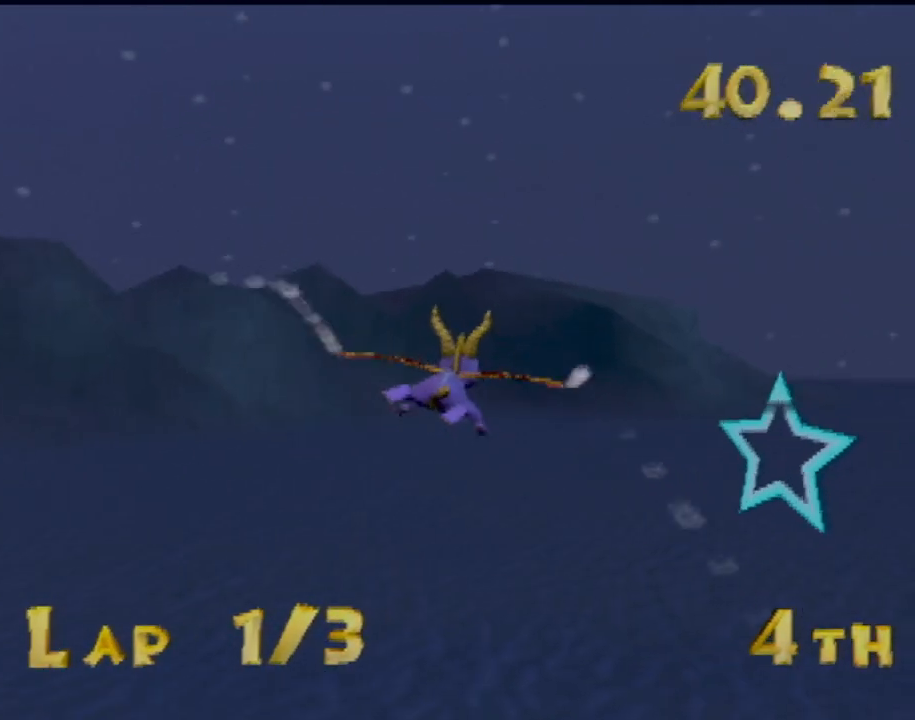
{"buttons": [], "left_stick": "right", "events": [[434, "left_stick", "right"]]}